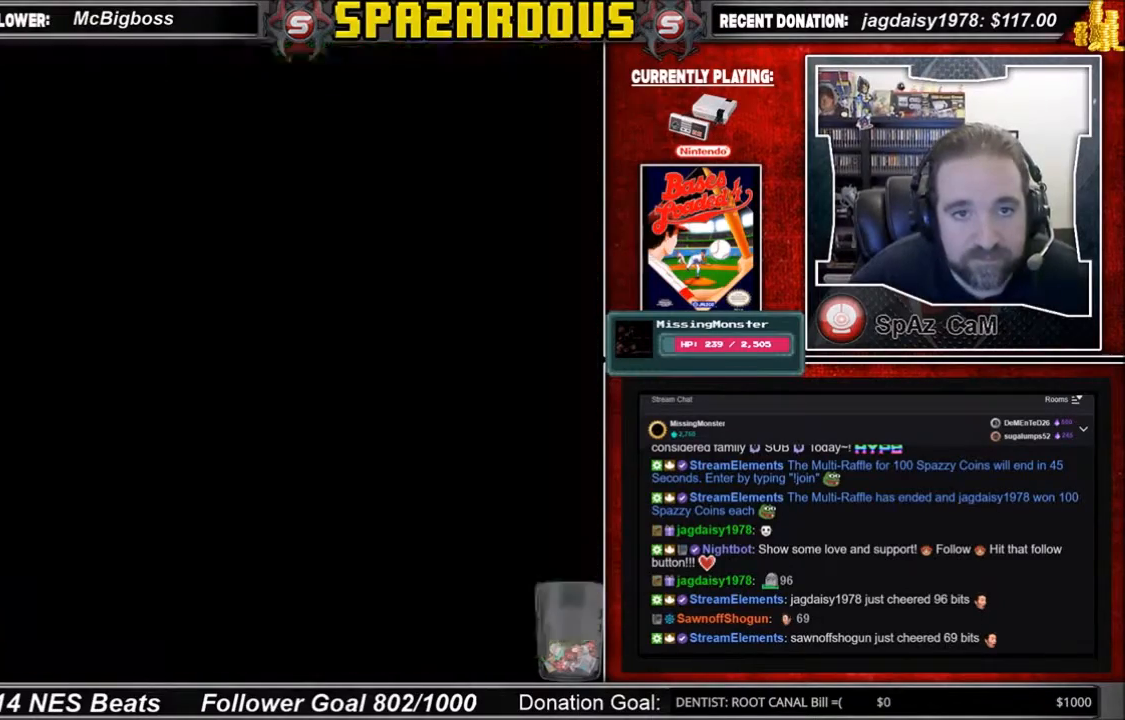
Gameplay with a controller (Nintendo layout); each line is a JSON object with the inputs held at the frame after it. "events" lists button and stick changes between this image and that frame as [ms after this image, input, new state], when the widget could be followed in between. Not read: L3 R3.
{"buttons": [], "events": []}
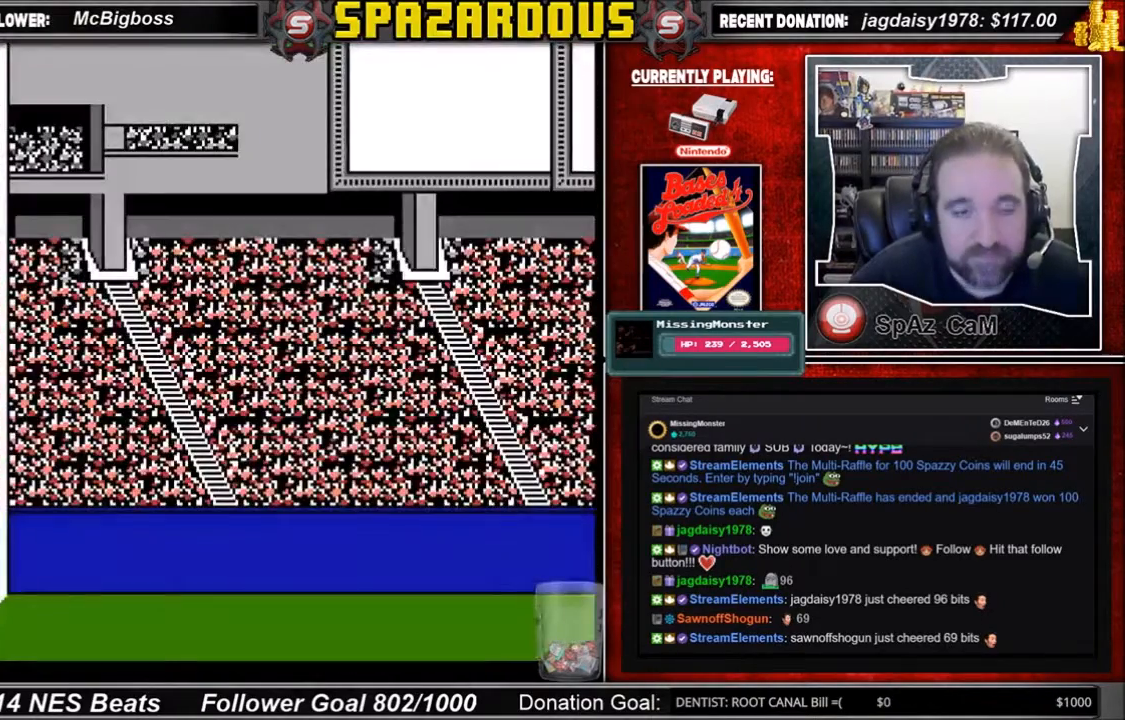
{"buttons": [], "events": []}
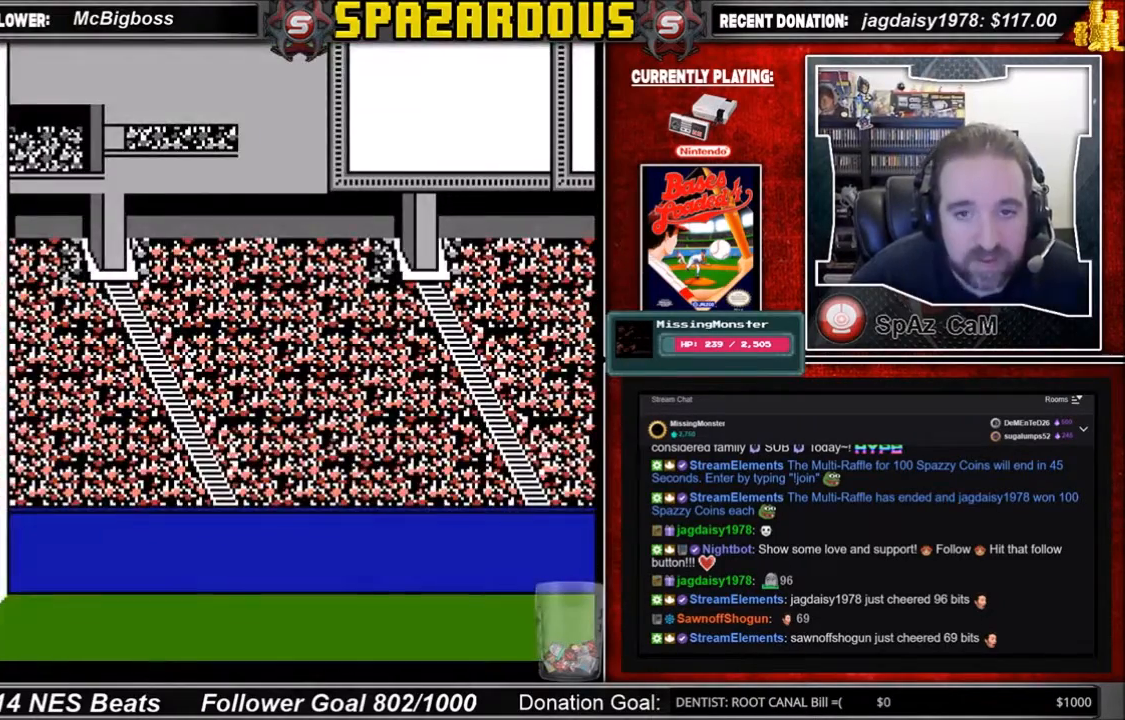
{"buttons": [], "events": []}
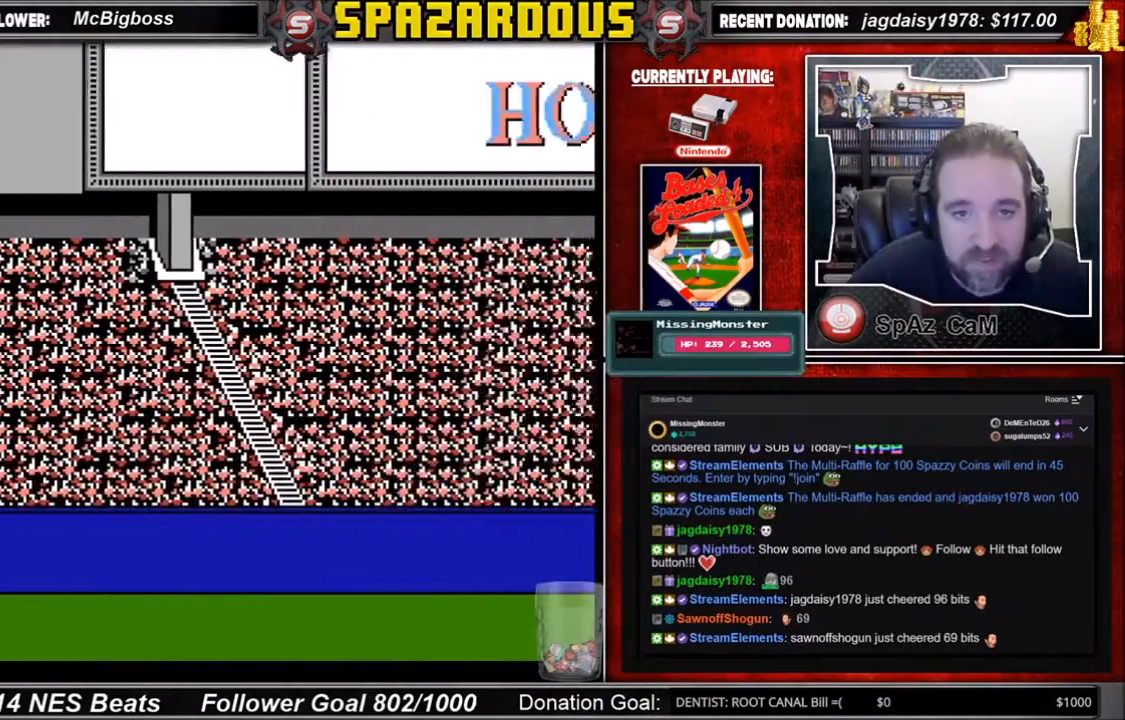
{"buttons": [], "events": []}
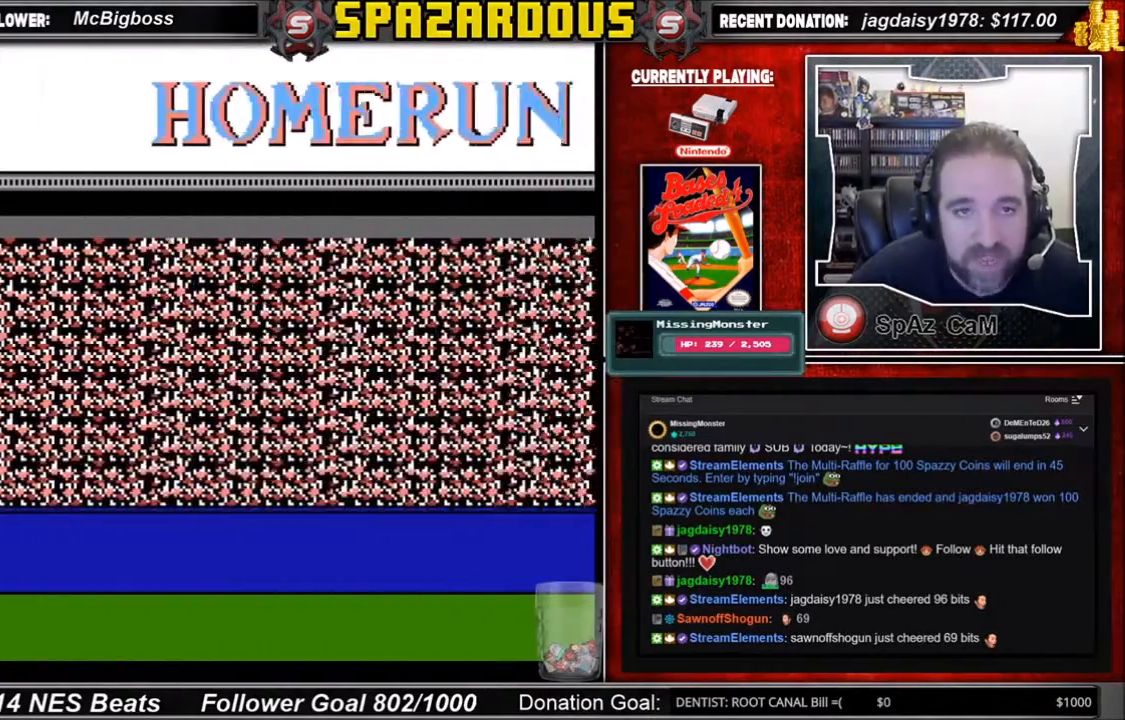
{"buttons": [], "events": []}
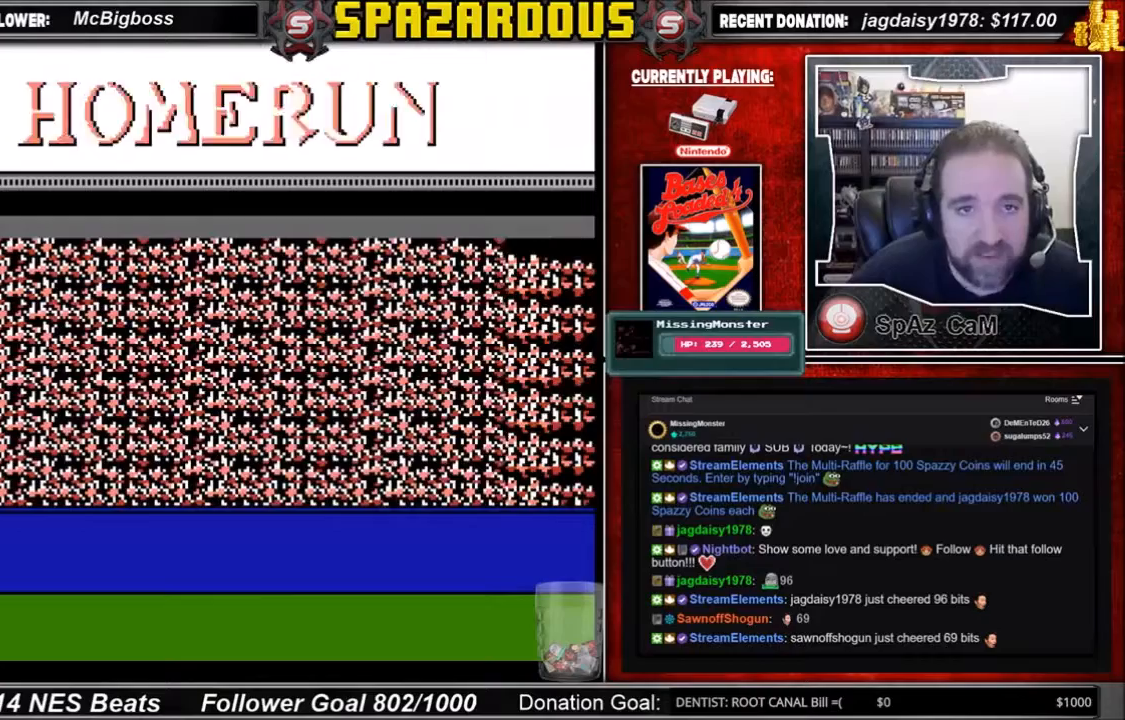
{"buttons": [], "events": []}
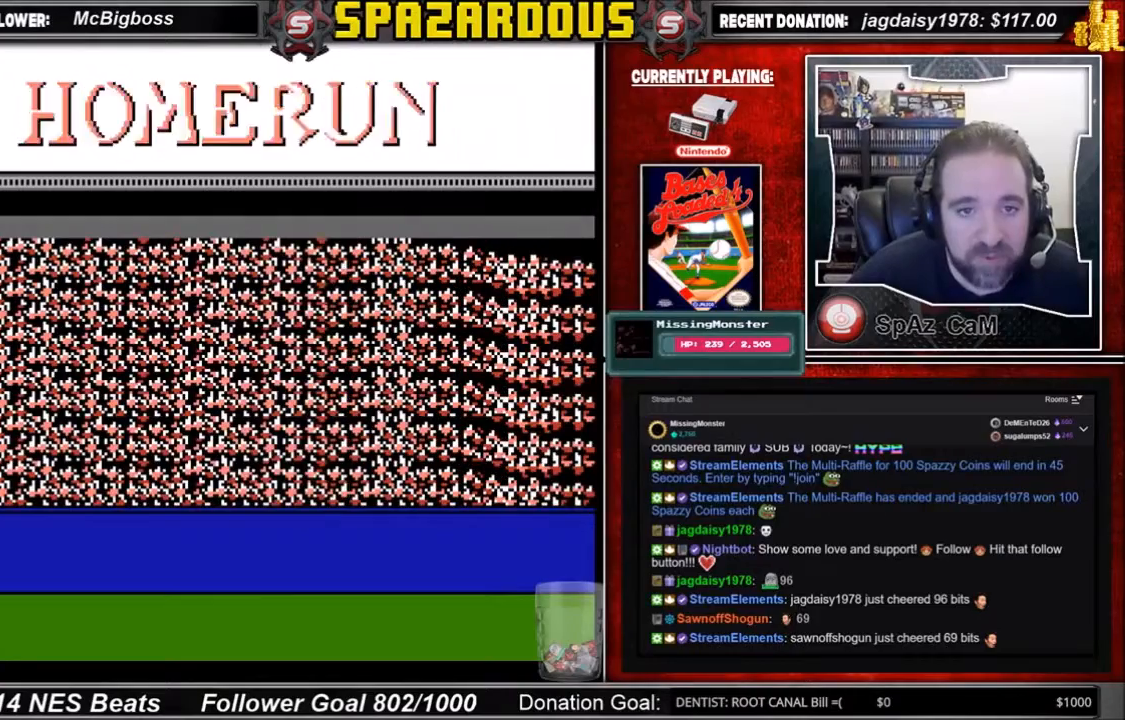
{"buttons": [], "events": []}
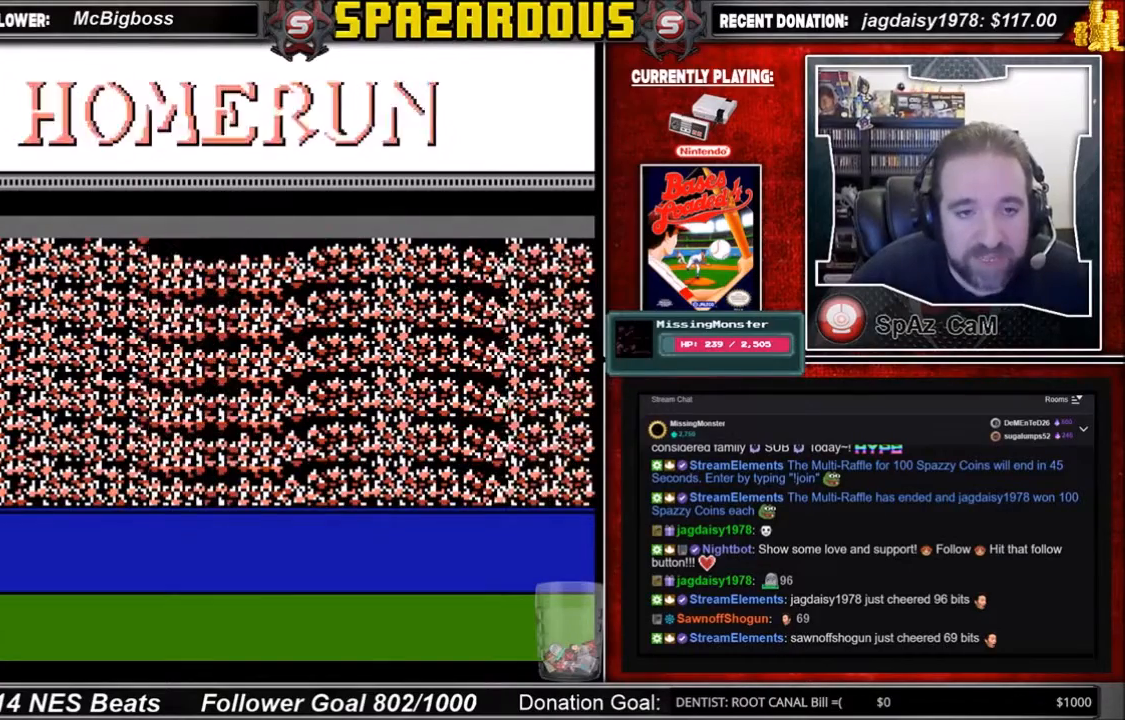
{"buttons": [], "events": []}
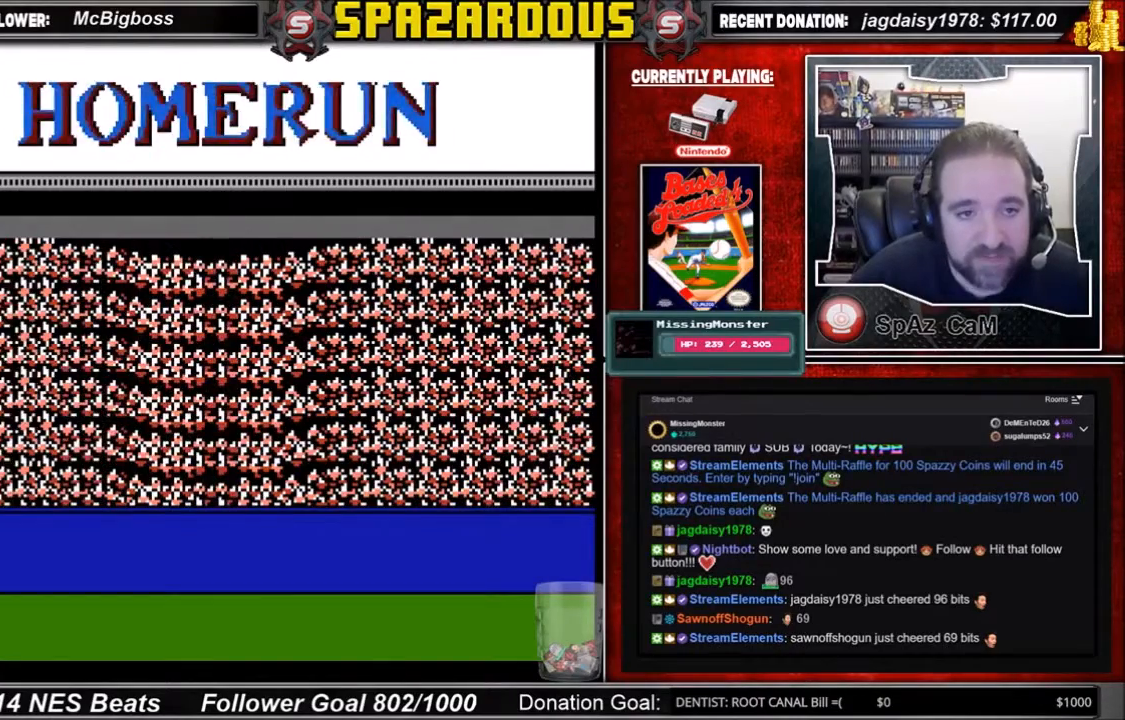
{"buttons": [], "events": []}
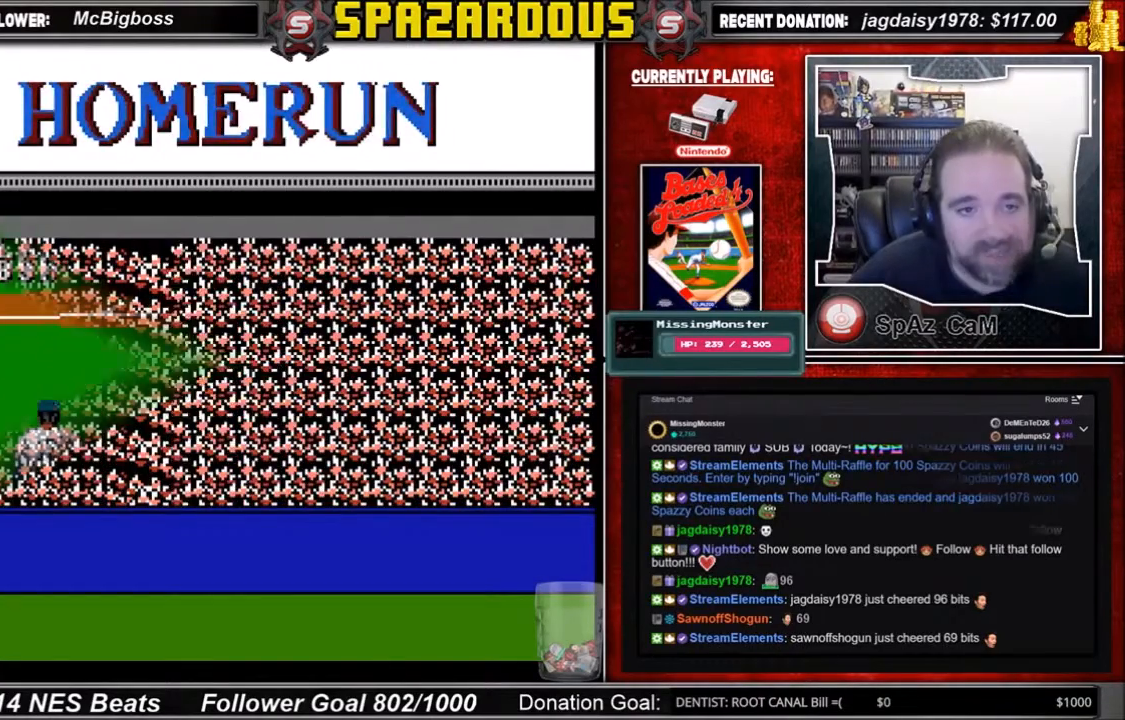
{"buttons": [], "events": [[267, "DPAD_RIGHT", "down"], [333, "DPAD_RIGHT", "up"]]}
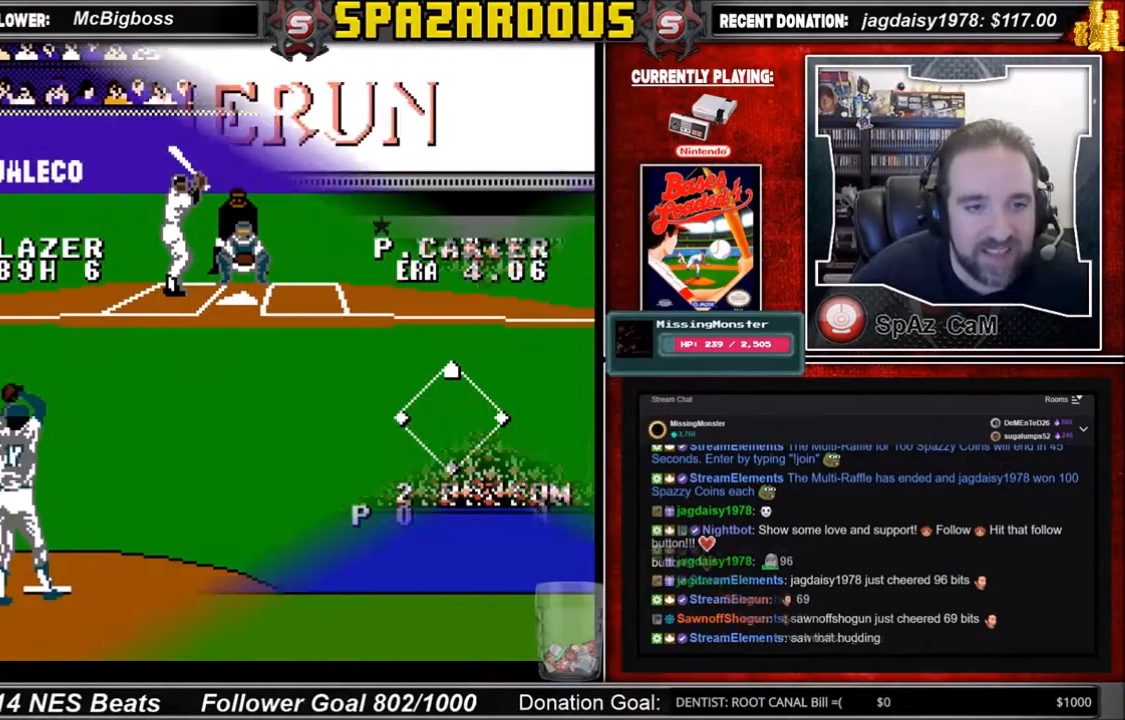
{"buttons": ["DPAD_RIGHT"], "events": [[67, "DPAD_UP", "down"], [134, "DPAD_UP", "up"], [434, "DPAD_RIGHT", "down"]]}
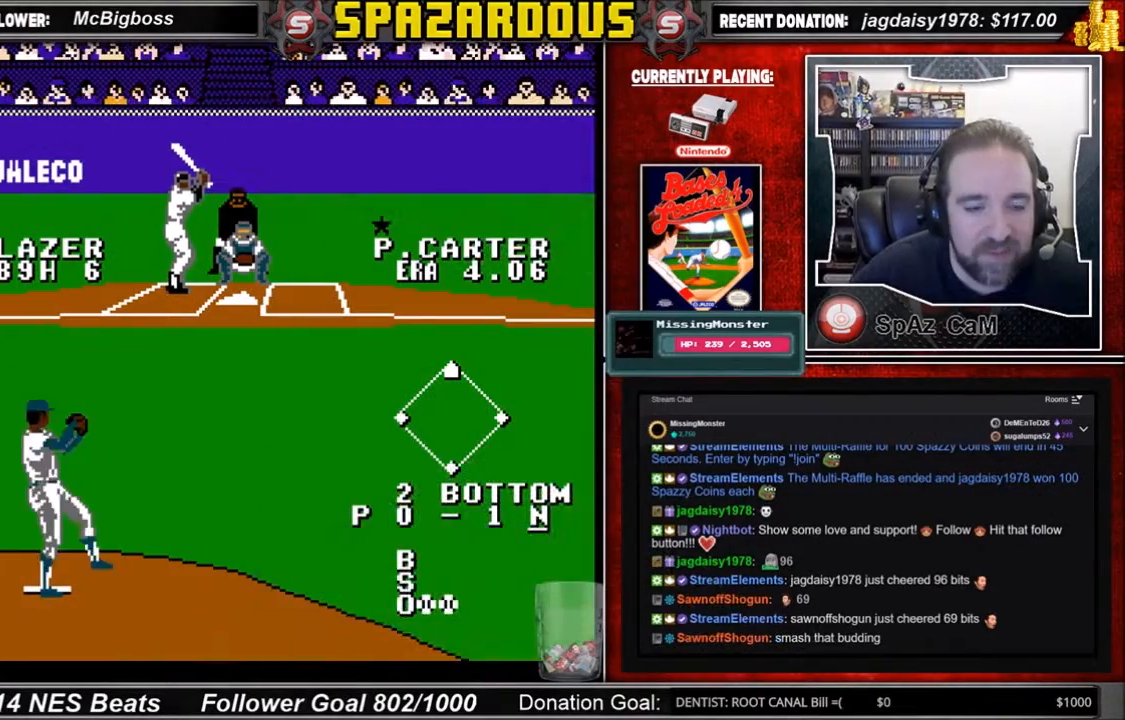
{"buttons": [], "events": [[67, "DPAD_RIGHT", "up"]]}
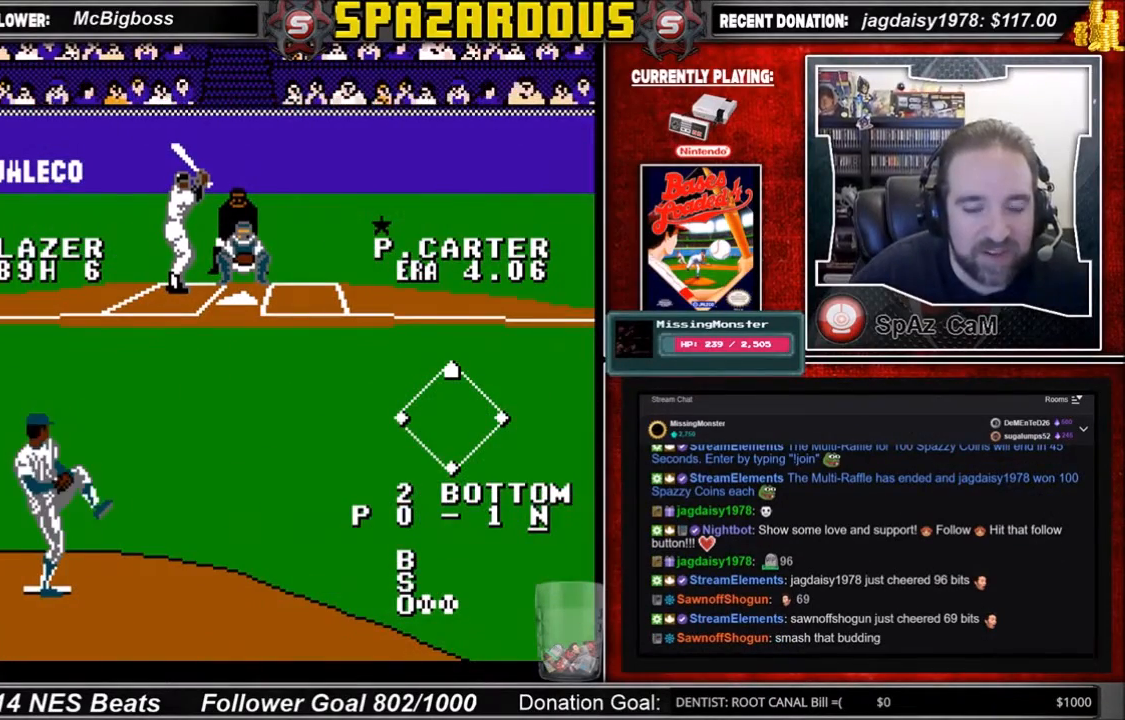
{"buttons": [], "events": []}
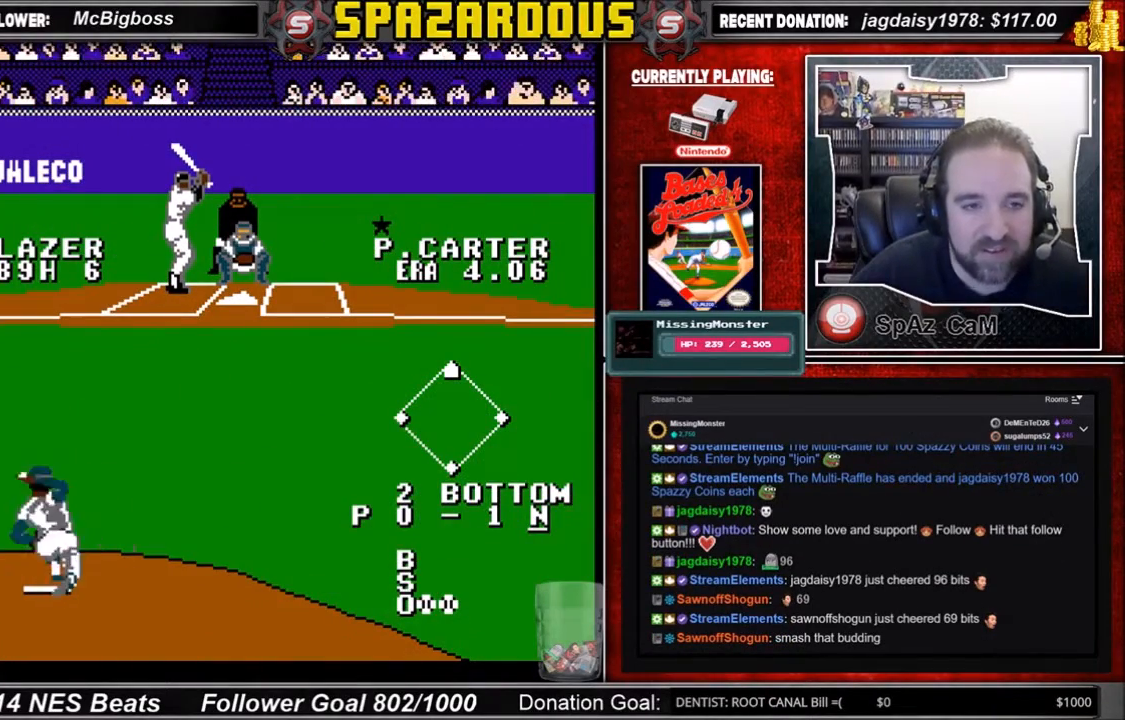
{"buttons": ["A"], "events": [[400, "A", "down"]]}
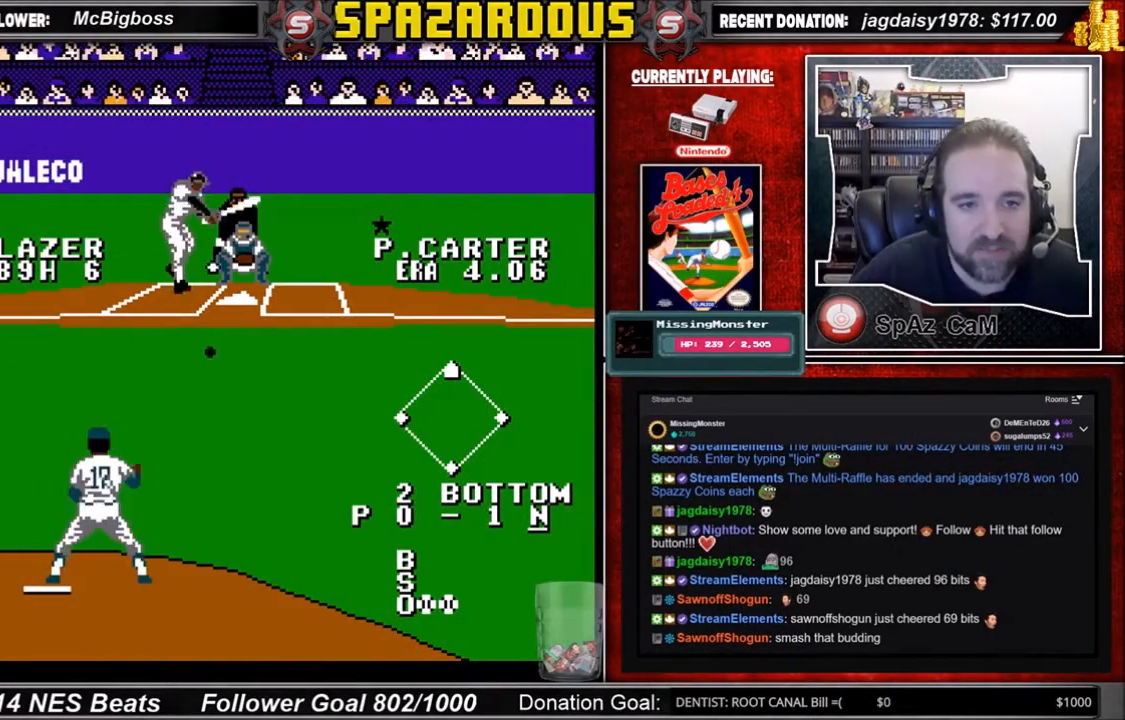
{"buttons": ["A"], "events": [[100, "DPAD_DOWN", "down"], [100, "DPAD_RIGHT", "down"], [334, "DPAD_RIGHT", "up"], [401, "DPAD_DOWN", "up"]]}
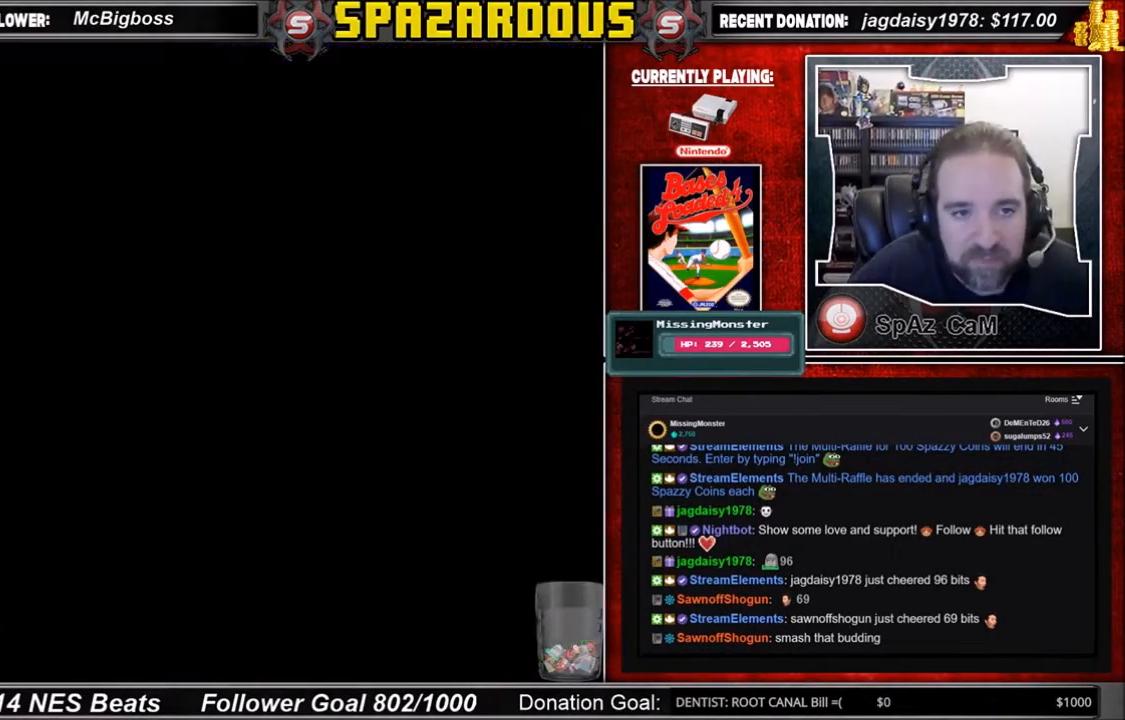
{"buttons": [], "events": [[133, "A", "up"]]}
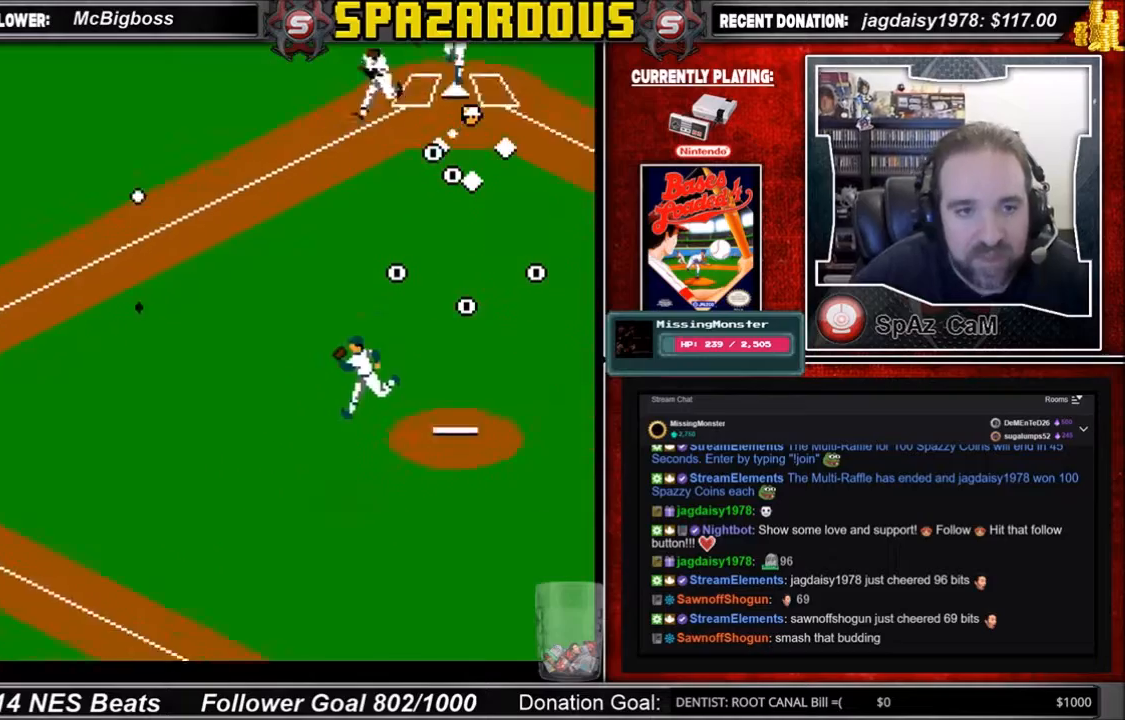
{"buttons": [], "events": []}
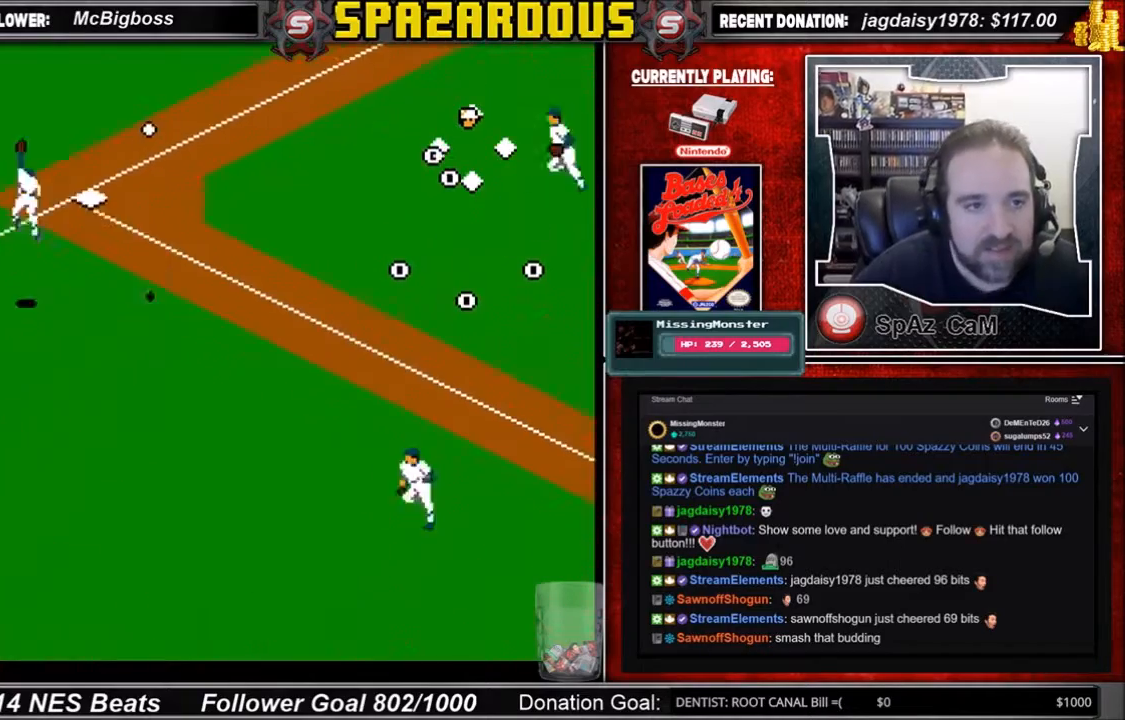
{"buttons": [], "events": []}
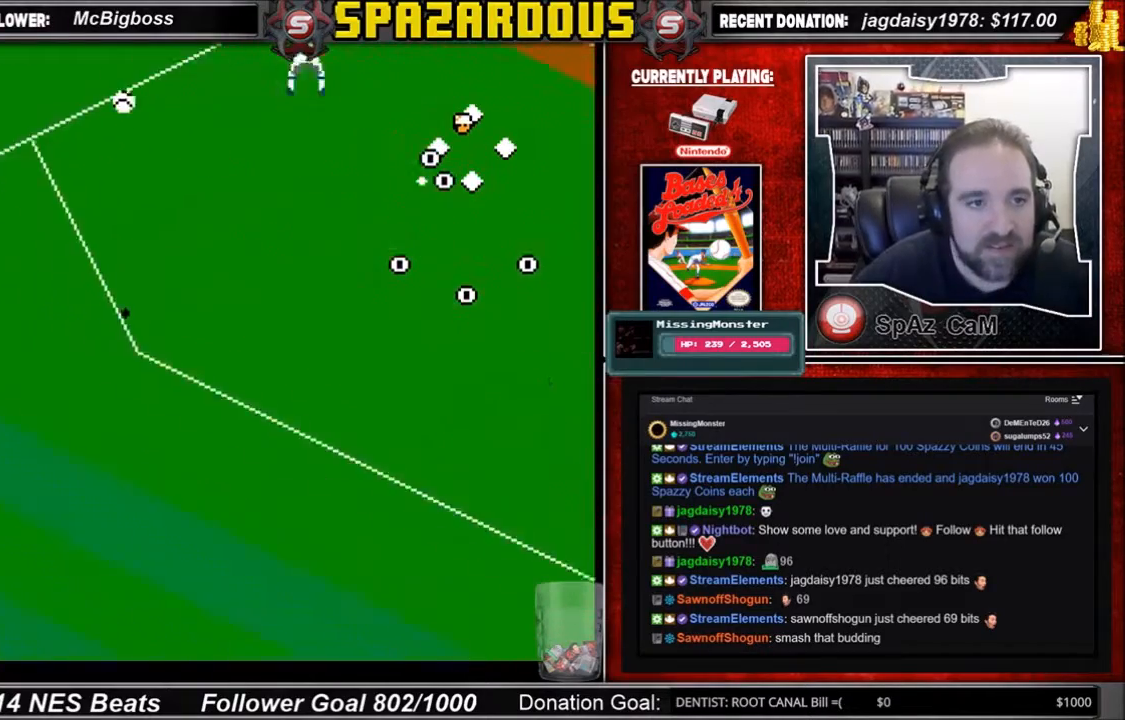
{"buttons": ["DPAD_DOWN"], "events": [[134, "DPAD_DOWN", "down"], [267, "B", "down"], [367, "B", "up"]]}
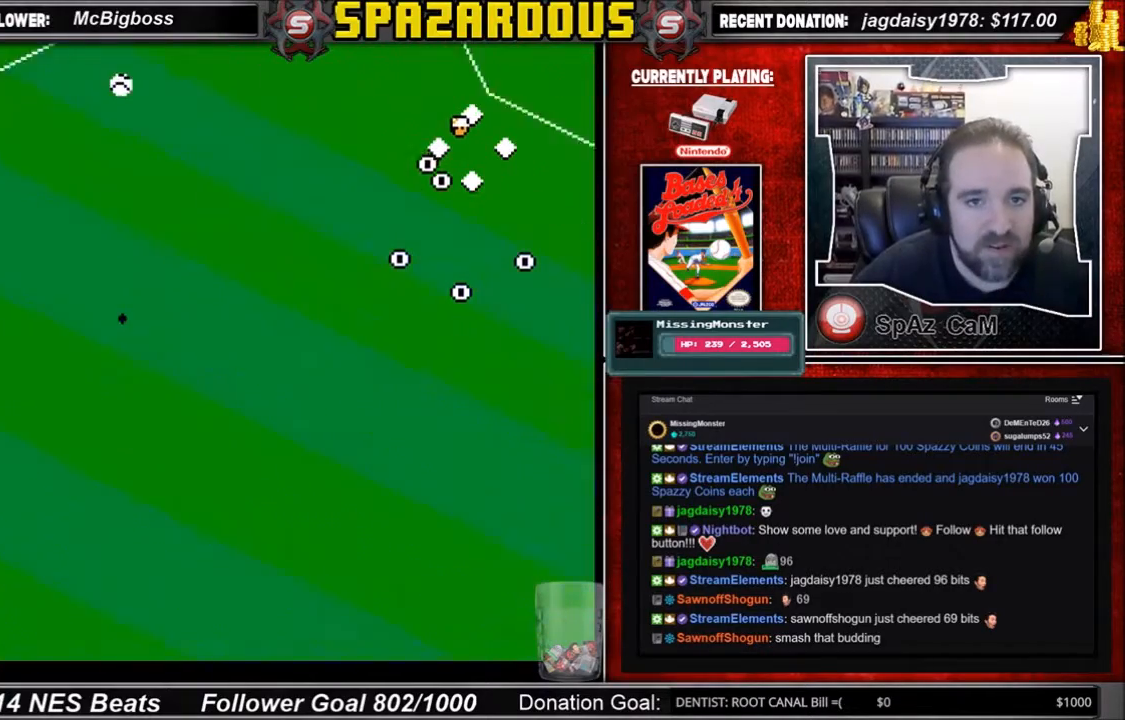
{"buttons": ["DPAD_DOWN"], "events": [[34, "B", "down"], [301, "B", "up"], [367, "B", "down"], [468, "B", "up"]]}
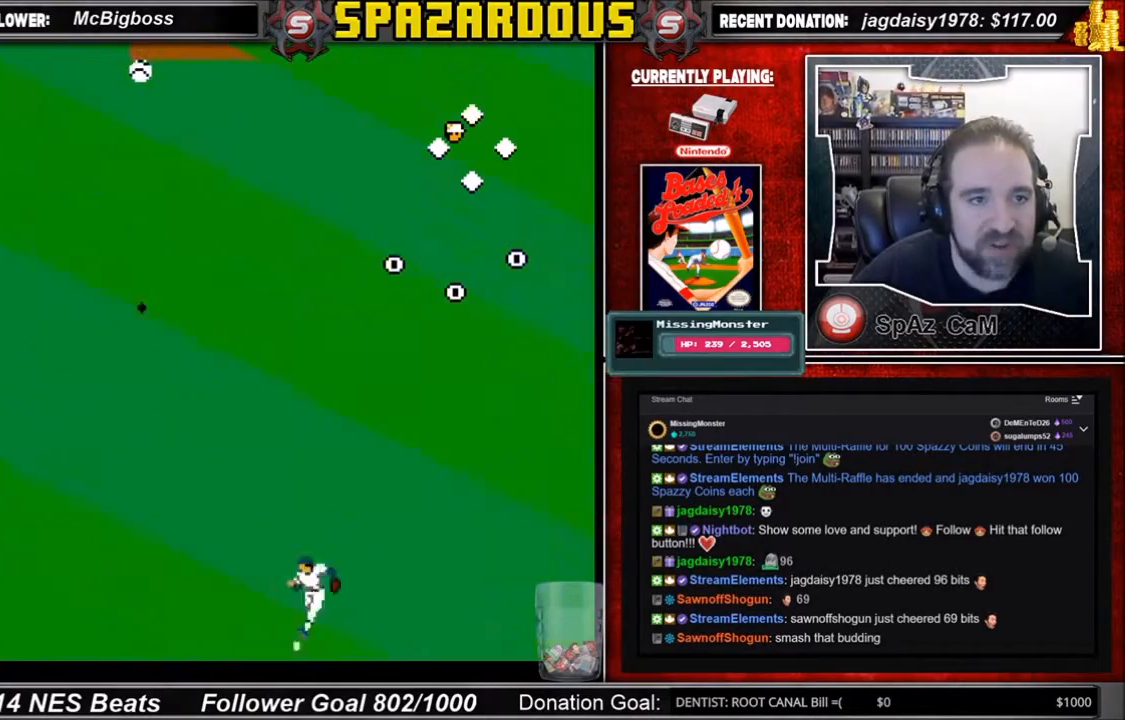
{"buttons": ["DPAD_DOWN"], "events": [[33, "B", "down"], [133, "B", "up"], [367, "B", "down"], [467, "B", "up"]]}
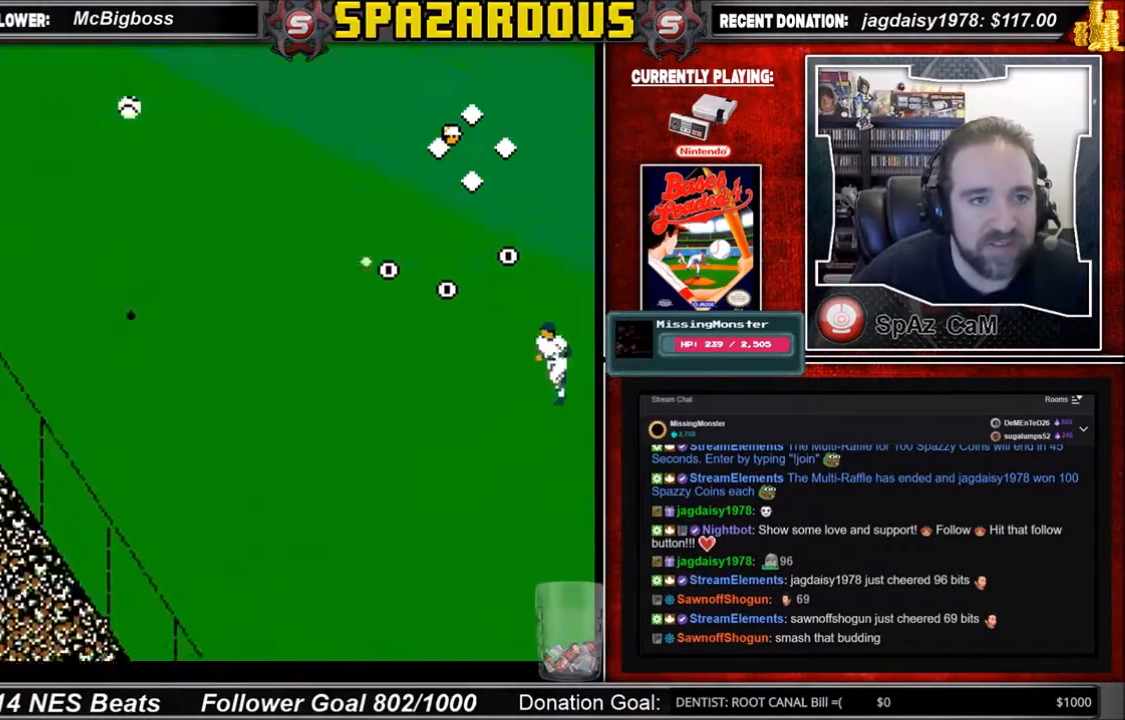
{"buttons": [], "events": [[34, "B", "down"], [301, "DPAD_DOWN", "up"], [334, "B", "up"]]}